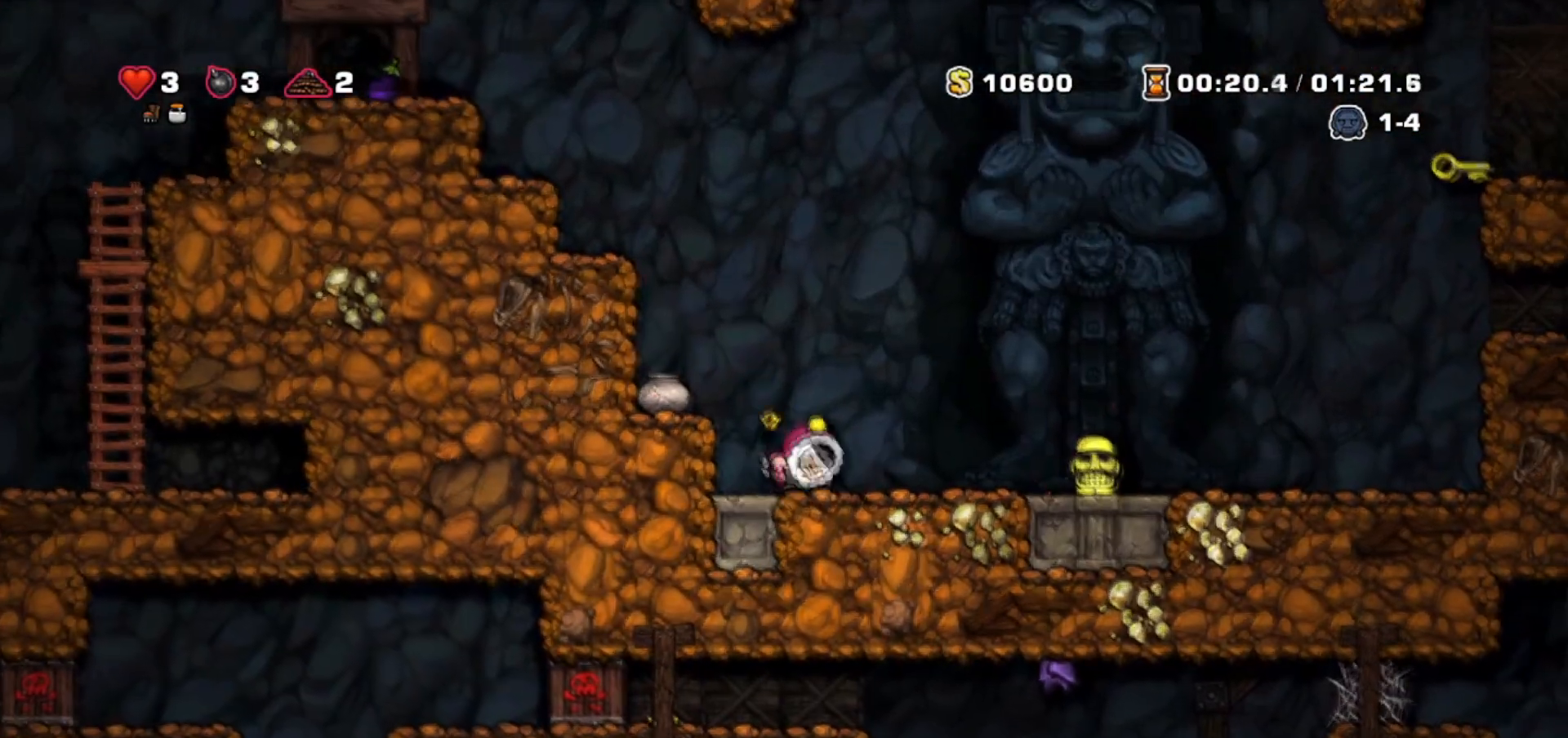
Gameplay with keyboard; each line is a JSON object with the keys held at the frame after it. "events" lists presses ("down") and releases ("up") of "bomb", "door", "down", "escape", "jump", "left", "right", "rope", "tab", "up", "walk" and "whip" between this image and that frame as [ms after this image, input, new state], when the widget could be followed in between. No other keys are recorded. Mouse input is not recorded. Key names are as the overlay labels them; some are game actions (e.g. jump) rather than physical keys.
{"keys": ["right"], "events": []}
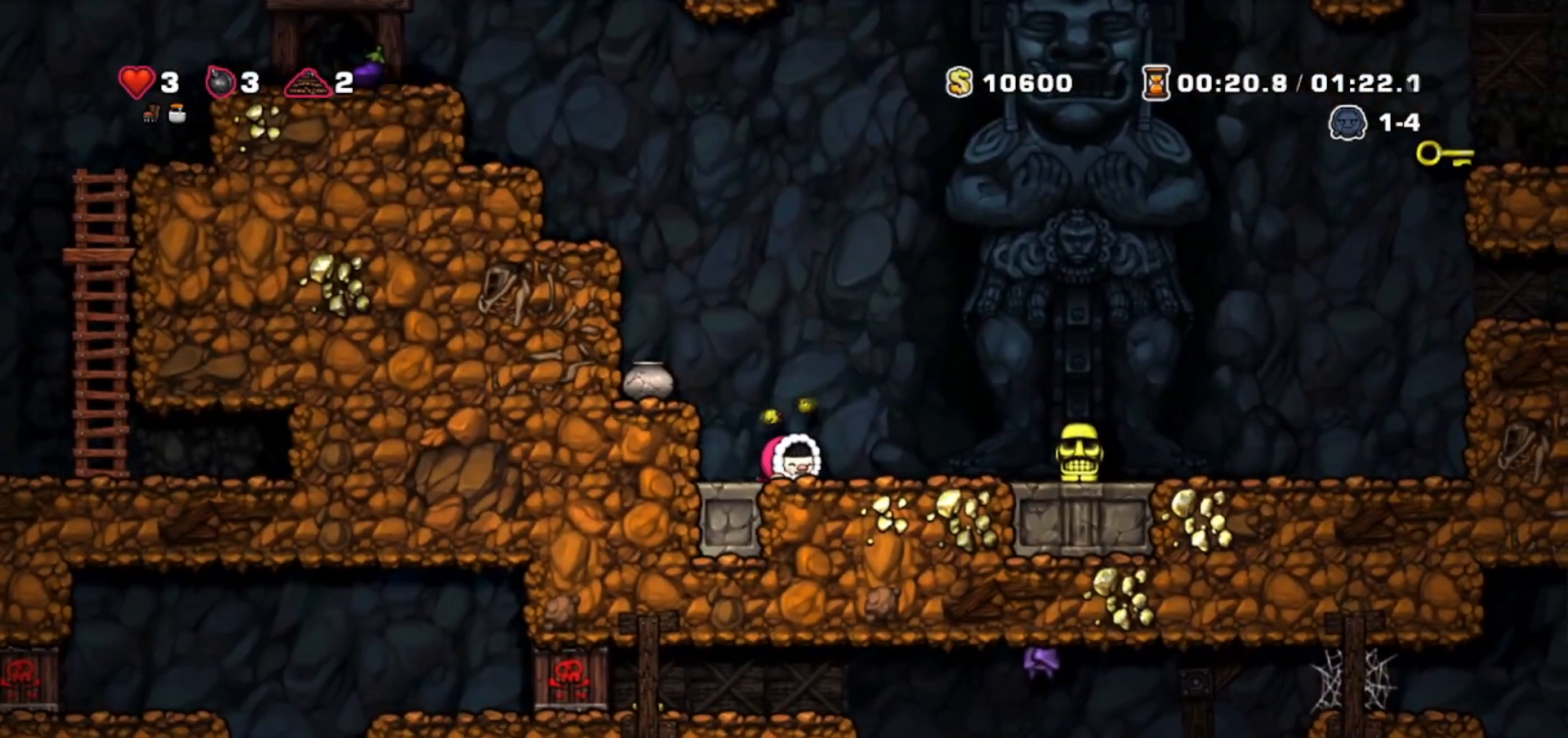
{"keys": ["right"], "events": []}
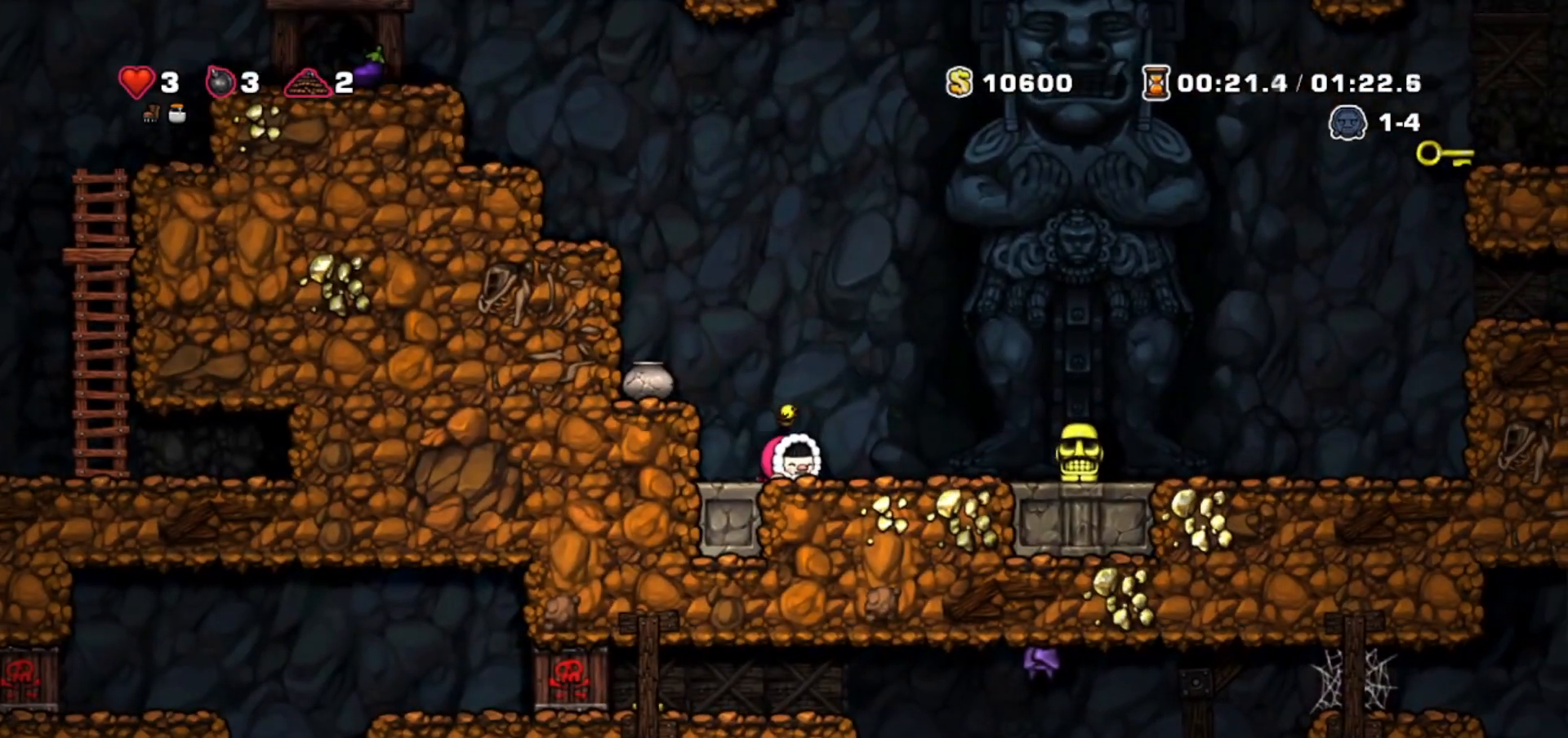
{"keys": ["right"], "events": []}
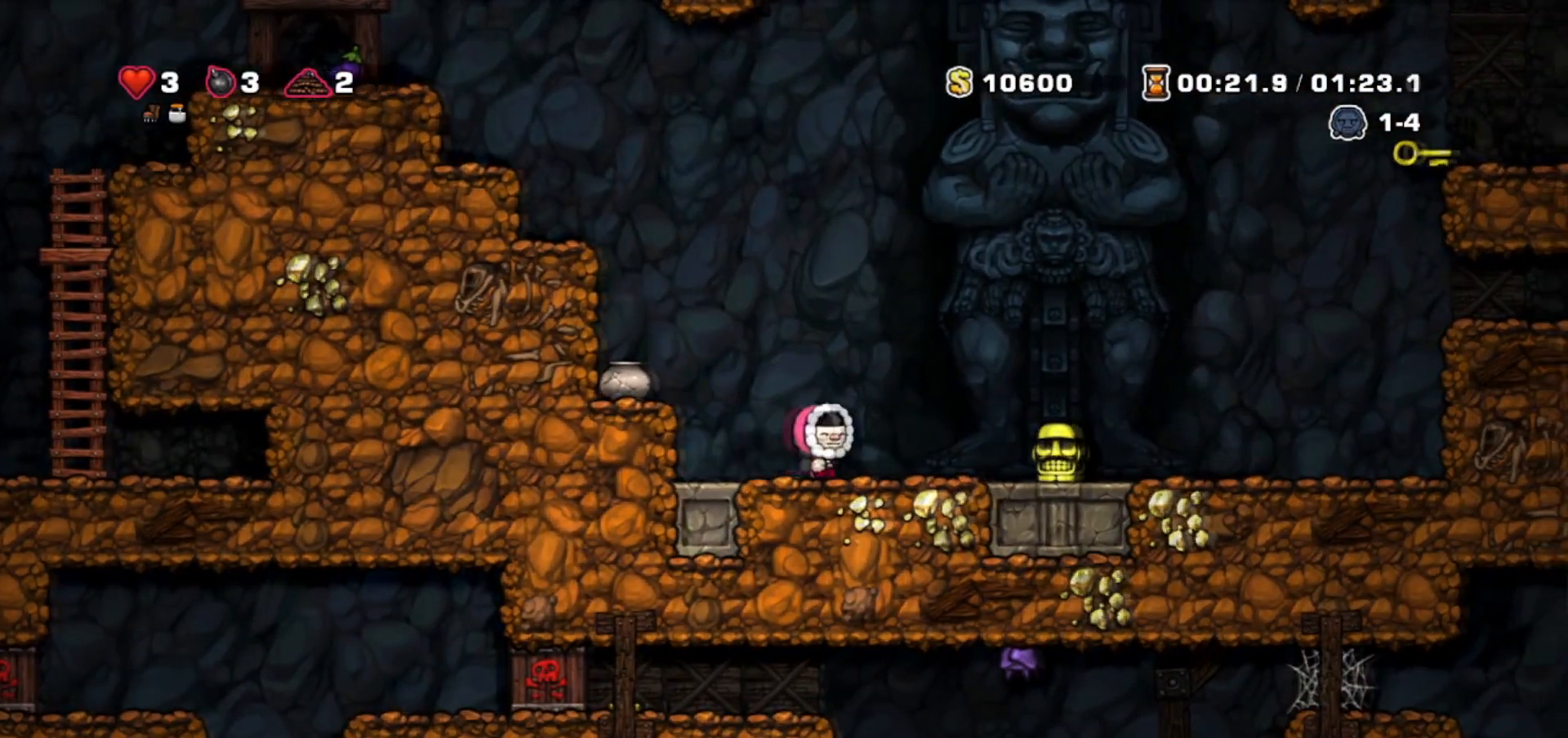
{"keys": ["right"], "events": []}
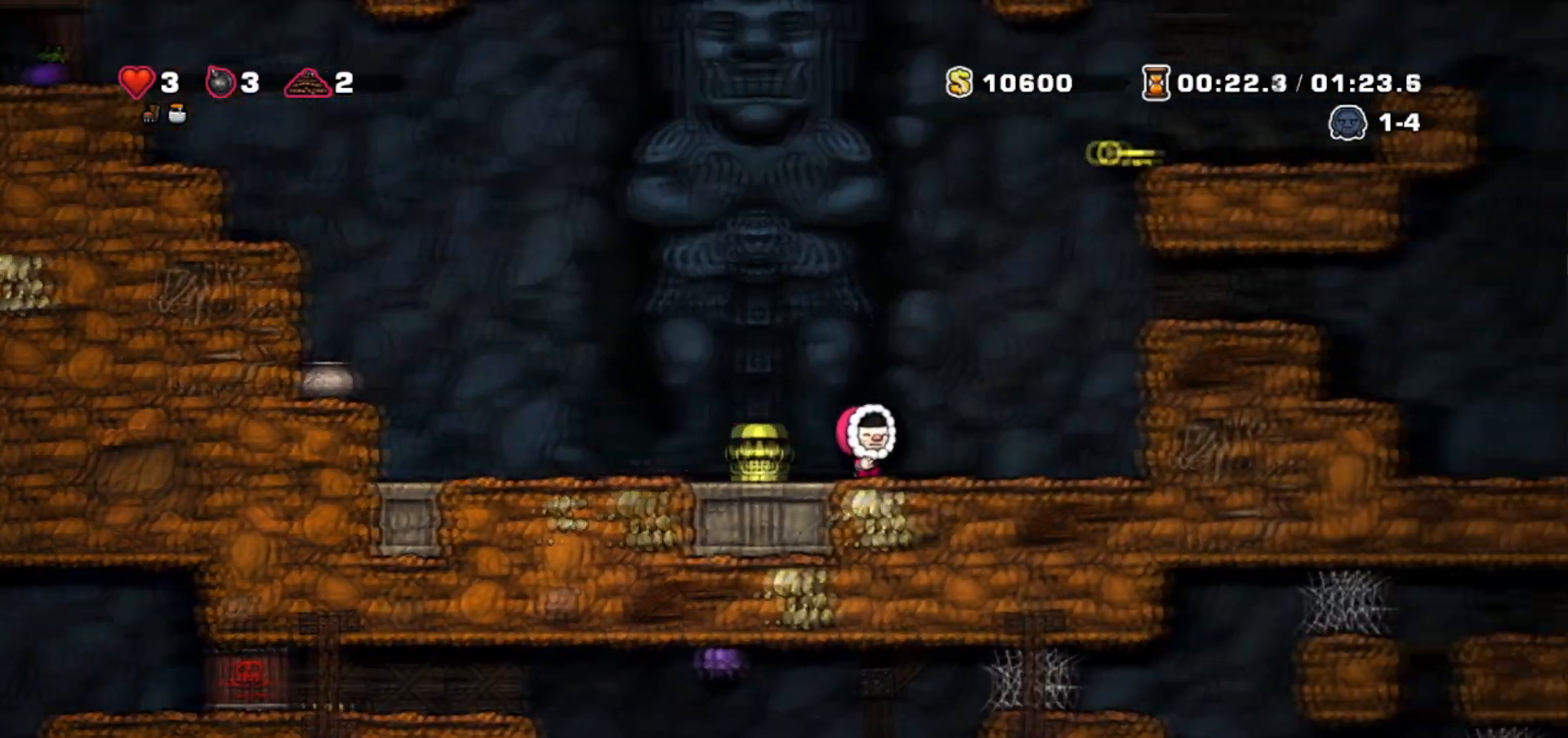
{"keys": ["right"], "events": [[201, "jump", "down"], [401, "jump", "up"]]}
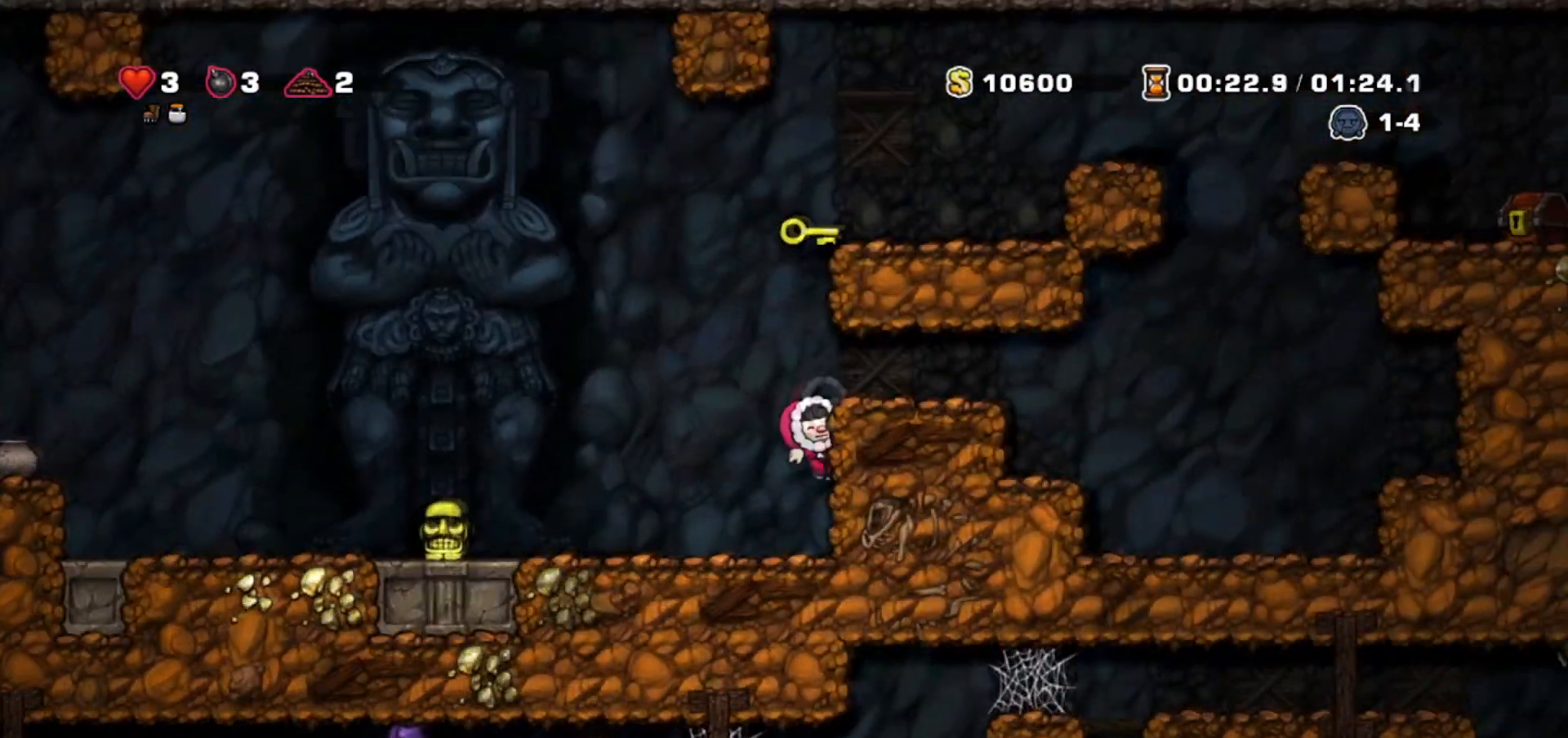
{"keys": ["left"], "events": [[33, "jump", "down"], [67, "walk", "down"], [167, "jump", "up"], [367, "left", "down"], [367, "right", "up"], [400, "walk", "up"]]}
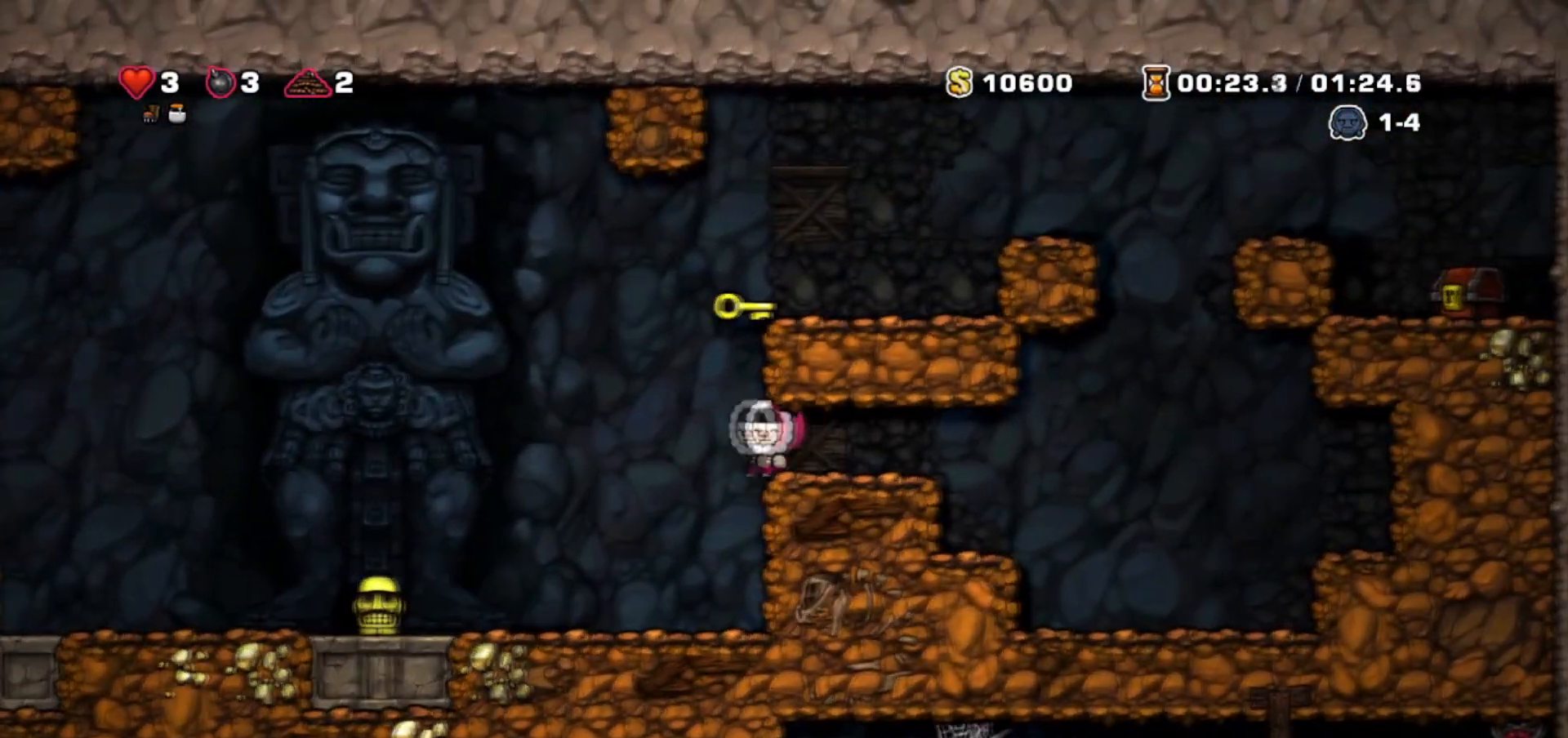
{"keys": ["right", "walk"], "events": [[34, "jump", "down"], [101, "left", "up"], [101, "right", "down"], [201, "jump", "up"], [334, "jump", "down"], [367, "walk", "down"], [434, "jump", "up"]]}
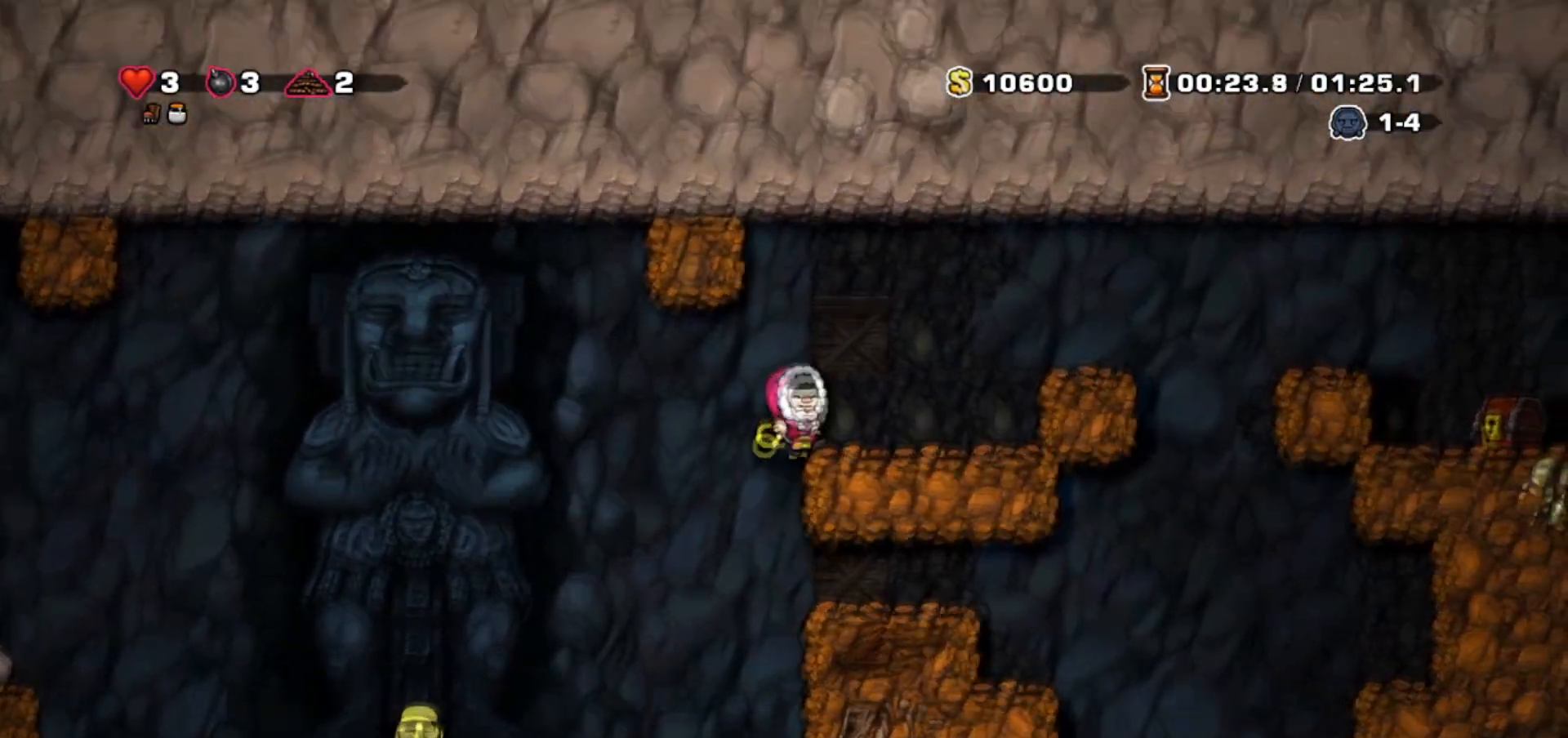
{"keys": ["right"], "events": [[100, "down", "down"], [167, "whip", "down"], [233, "down", "up"], [233, "whip", "up"], [300, "jump", "down"], [334, "walk", "up"], [434, "jump", "up"]]}
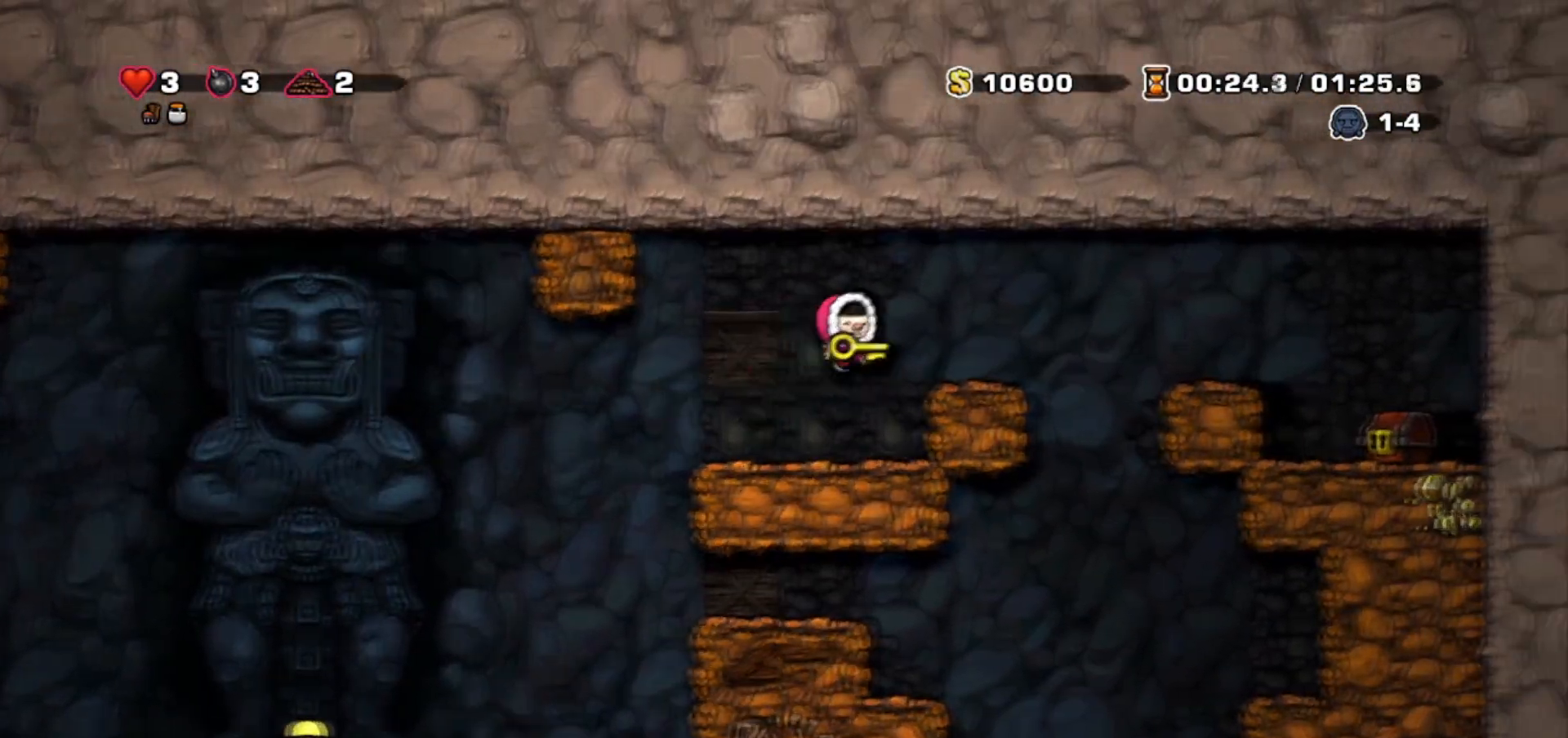
{"keys": ["right"], "events": [[234, "jump", "down"], [367, "jump", "up"]]}
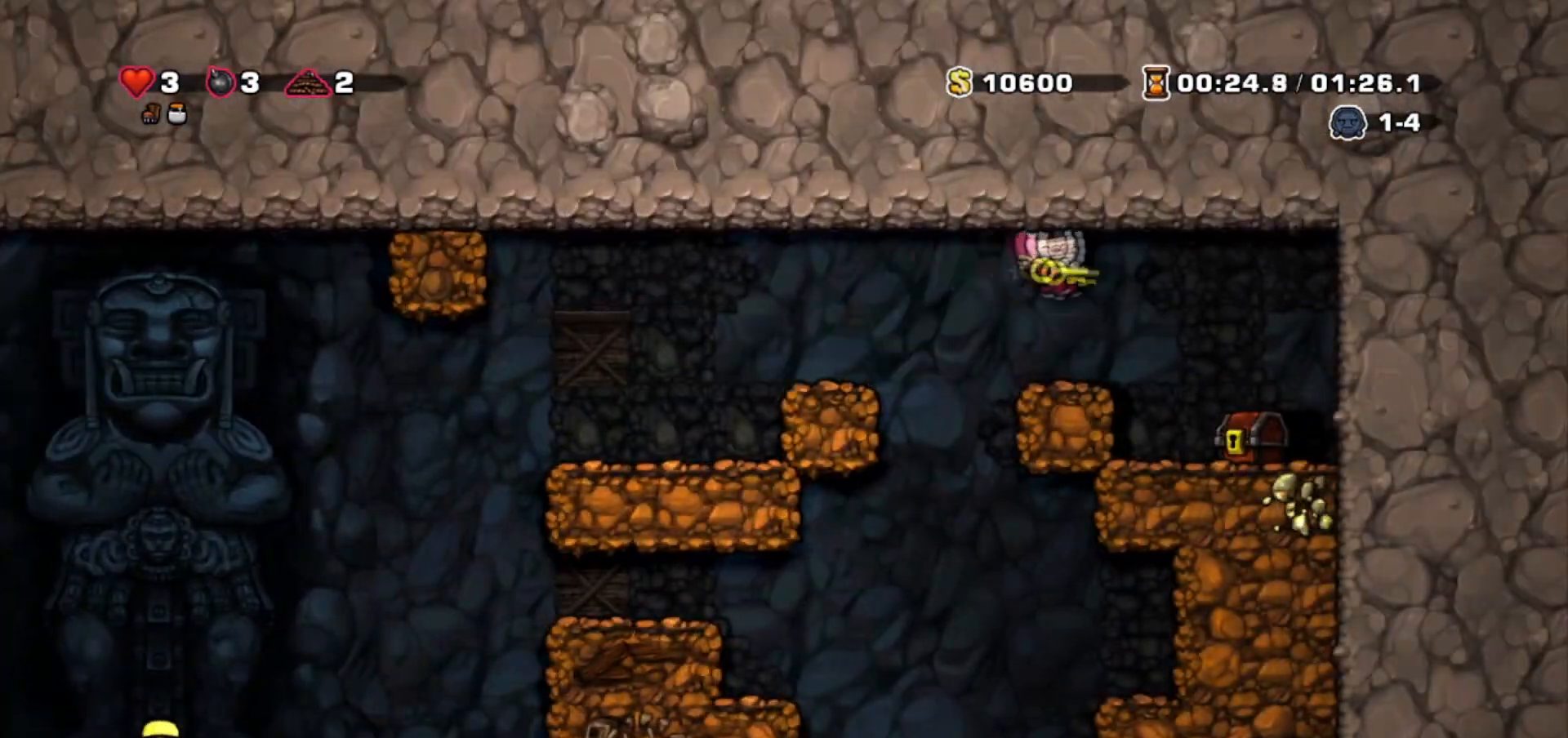
{"keys": ["left"], "events": [[233, "left", "down"], [233, "right", "up"], [267, "jump", "down"], [434, "jump", "up"]]}
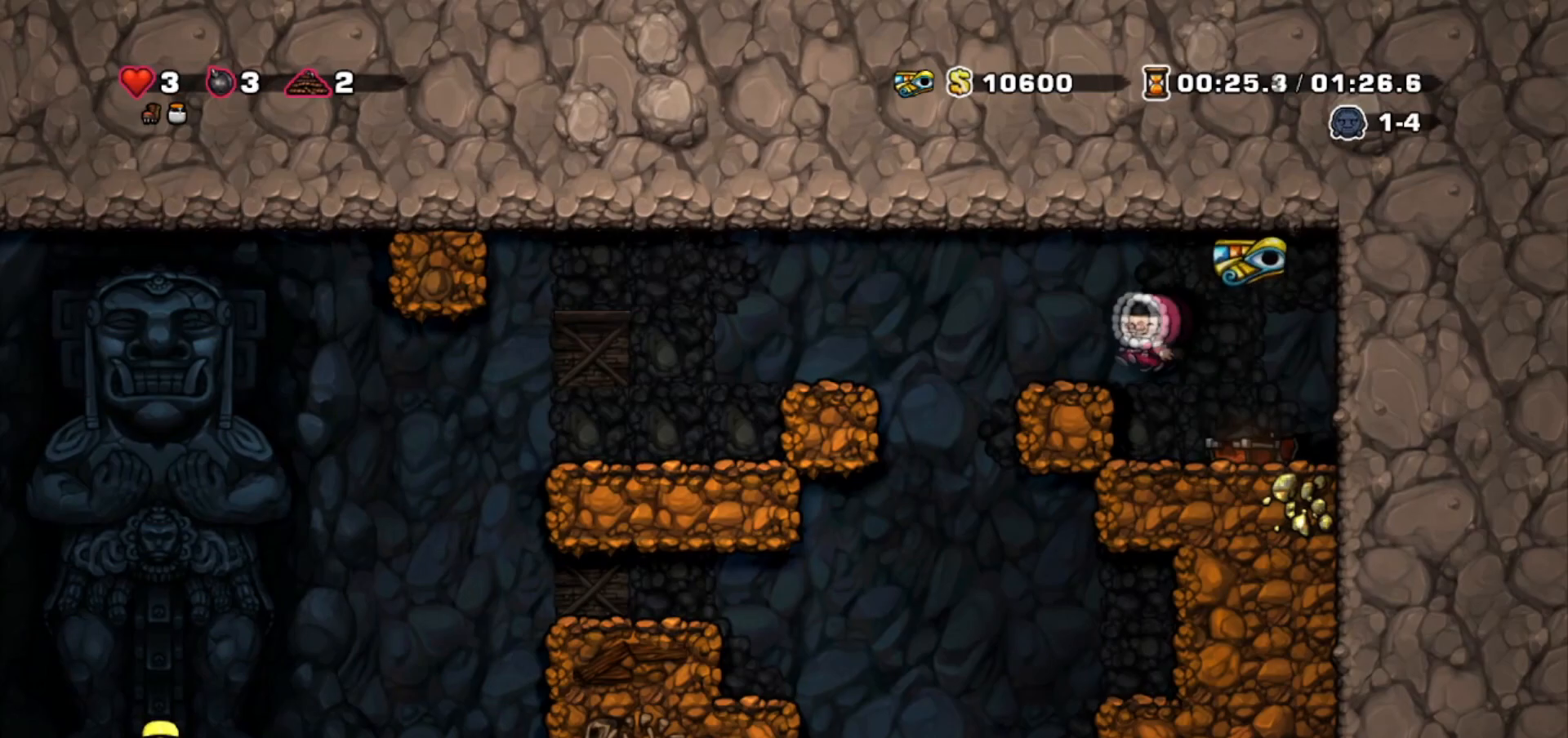
{"keys": ["left"], "events": [[167, "jump", "down"], [301, "jump", "up"]]}
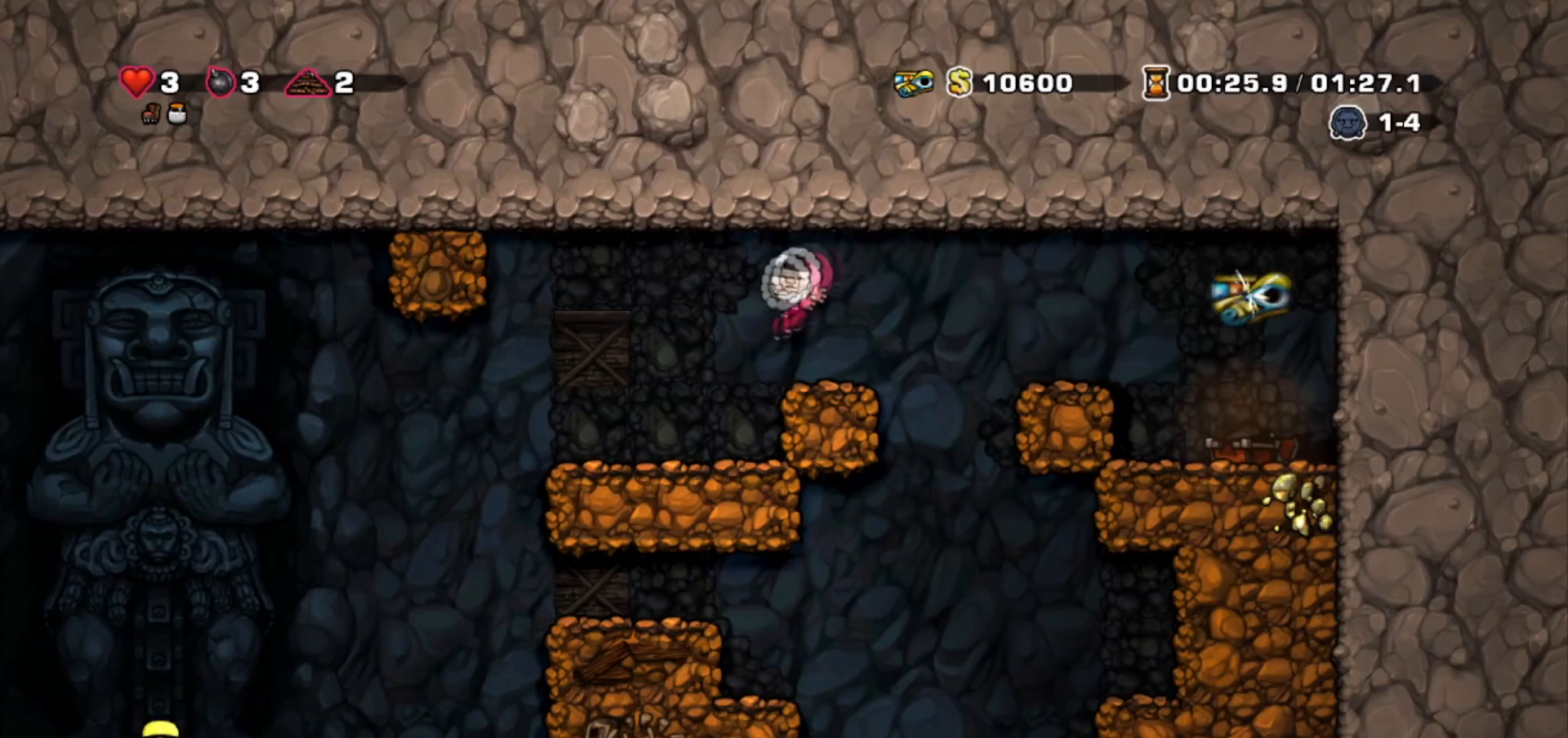
{"keys": ["left"], "events": []}
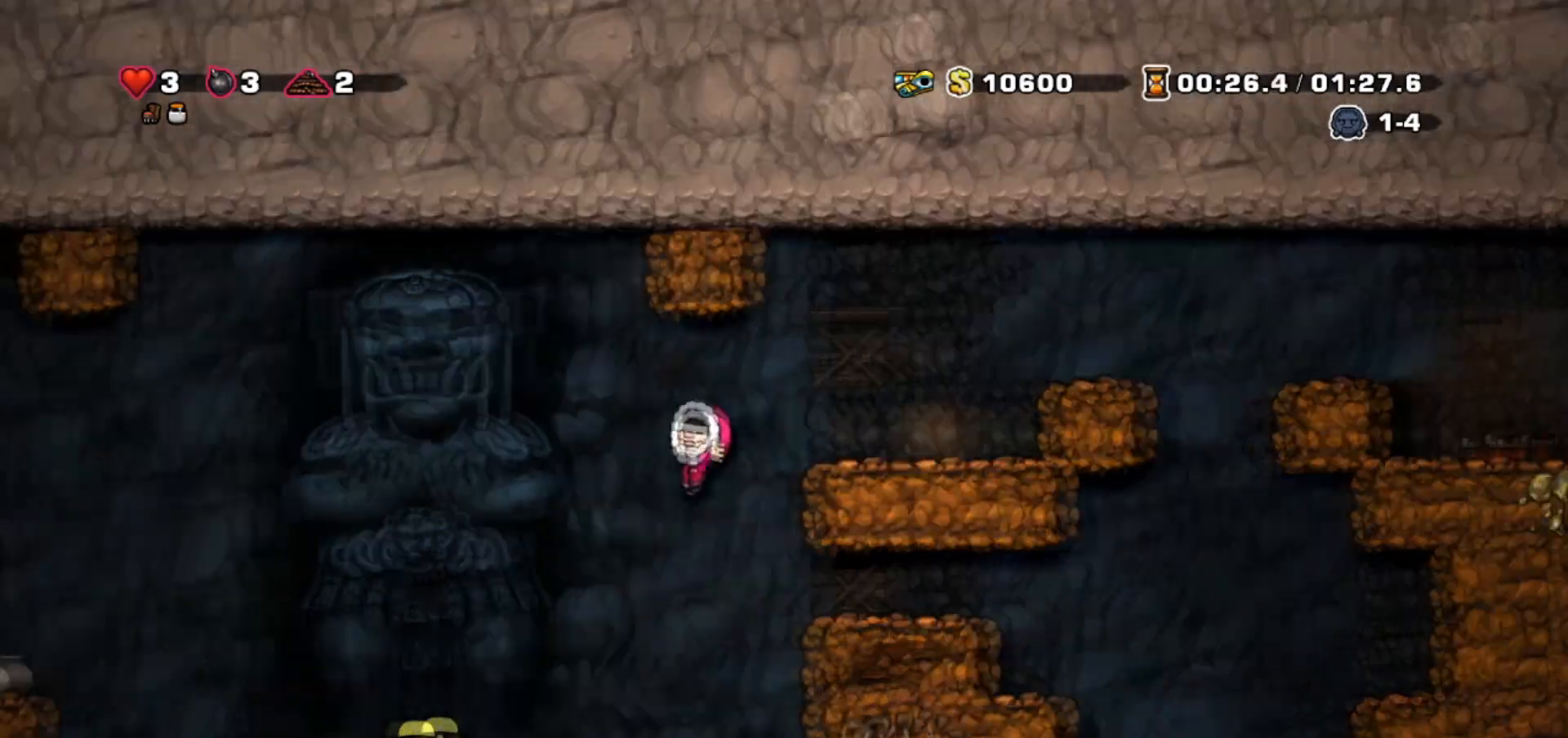
{"keys": ["left"], "events": []}
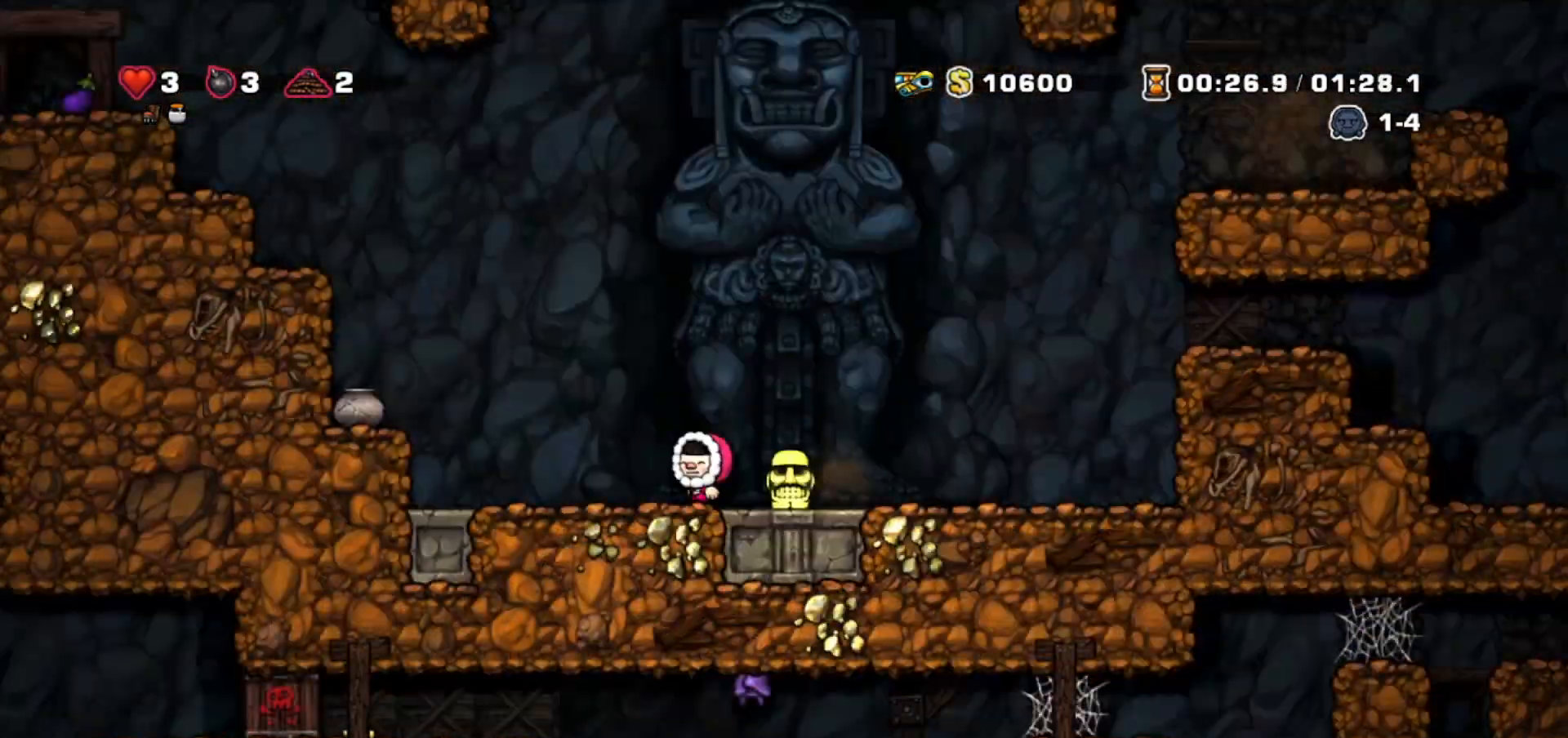
{"keys": ["jump", "left"], "events": [[100, "jump", "down"], [233, "jump", "up"], [500, "jump", "down"]]}
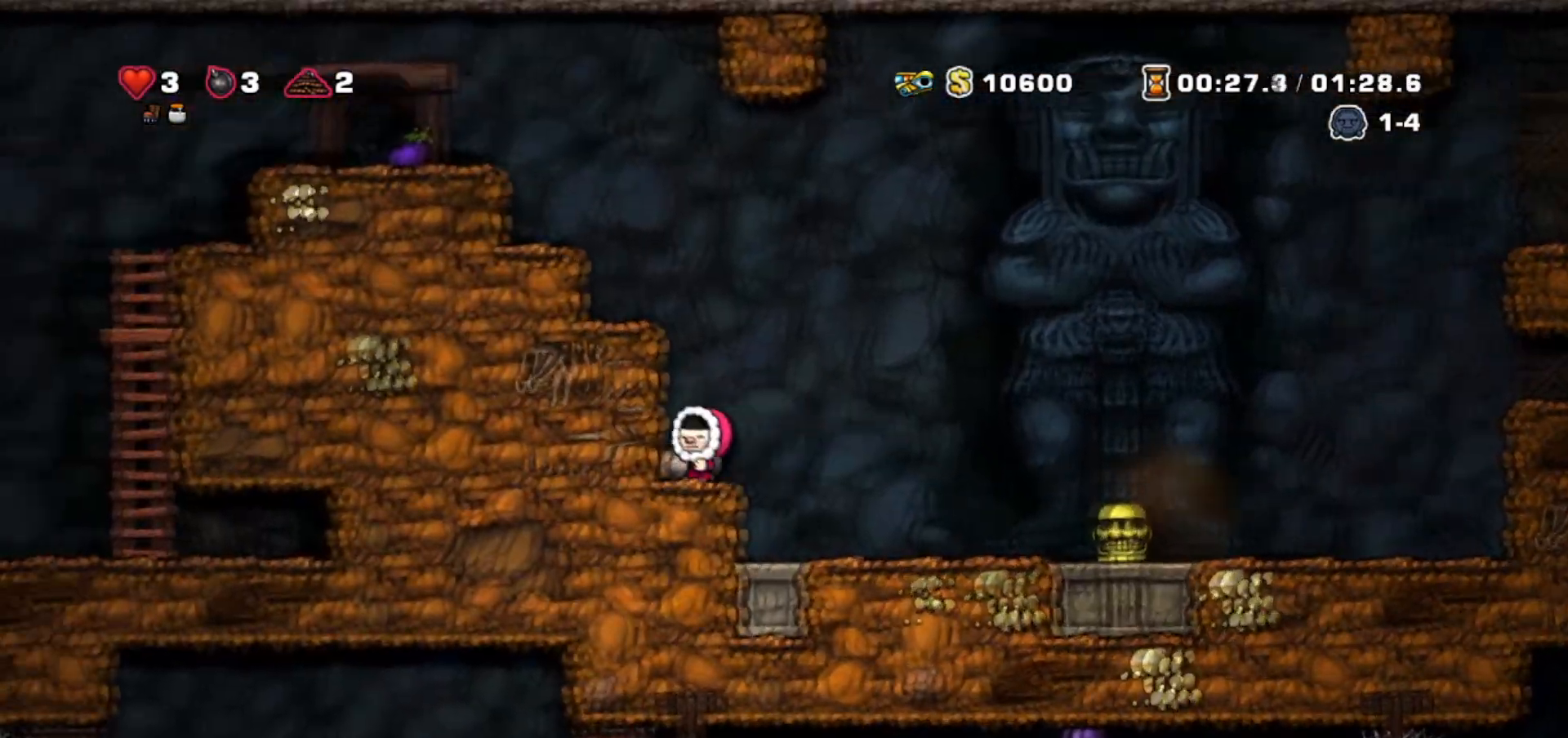
{"keys": ["left"], "events": [[134, "jump", "up"], [267, "jump", "down"], [367, "jump", "up"]]}
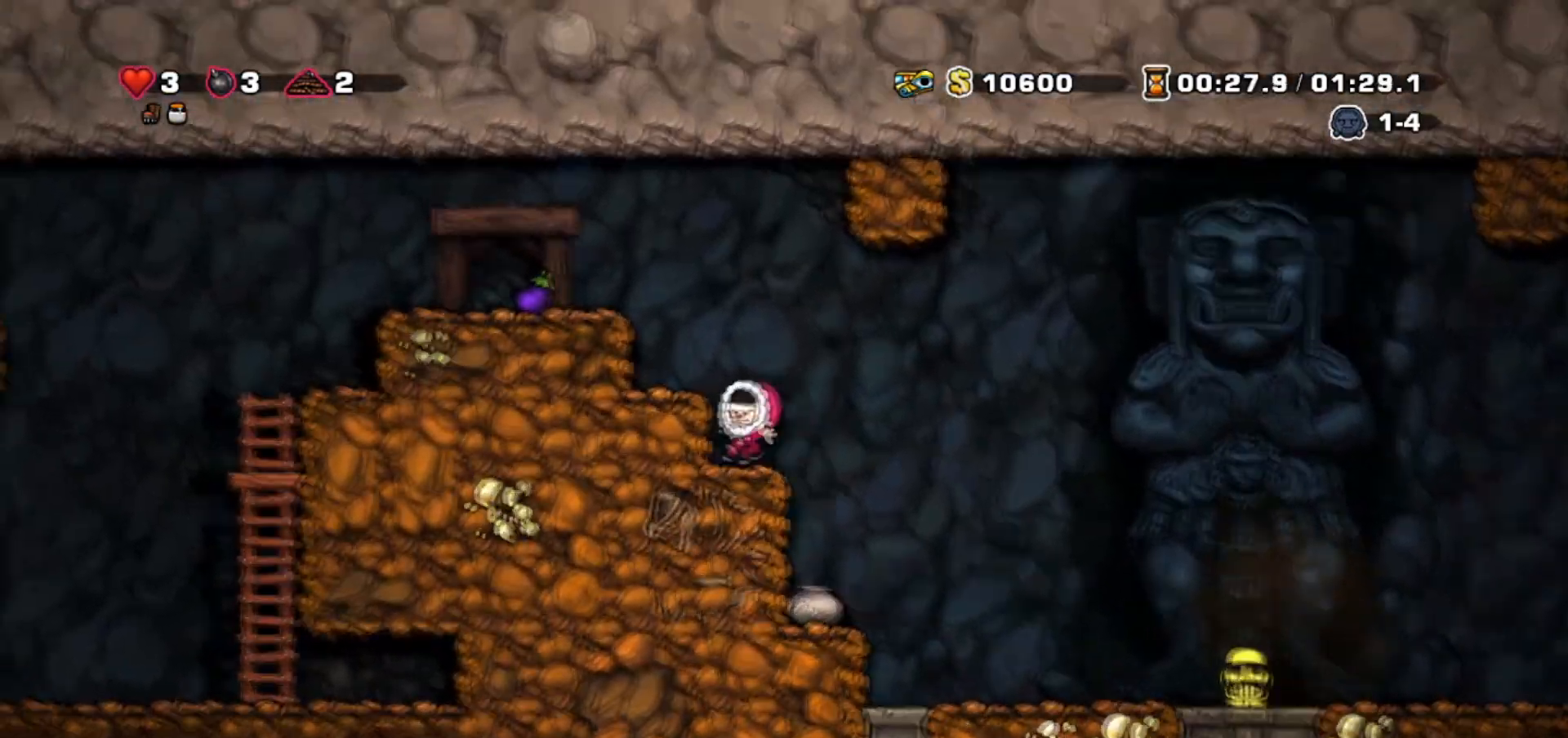
{"keys": ["left"], "events": [[33, "jump", "down"], [200, "jump", "up"], [367, "jump", "down"], [500, "jump", "up"]]}
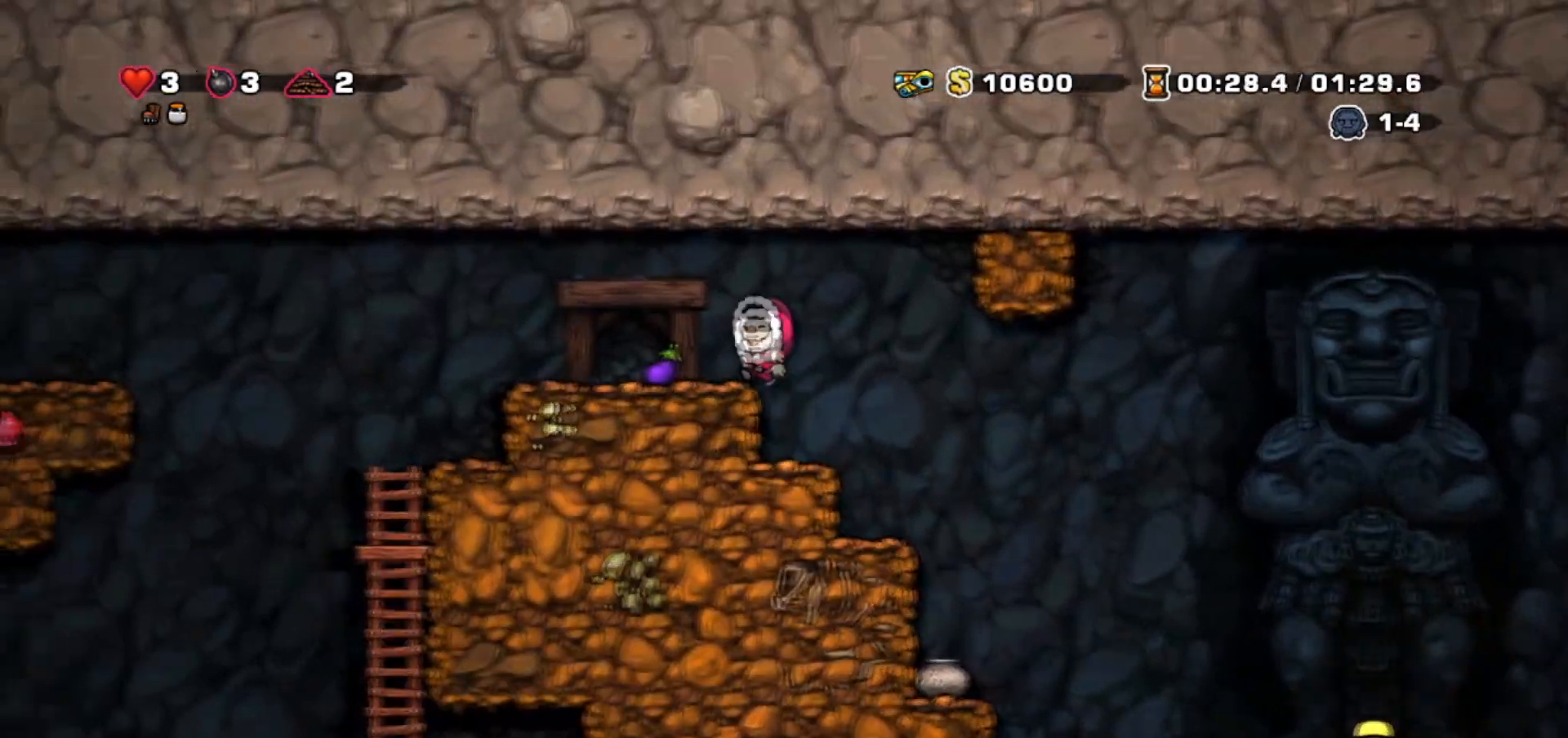
{"keys": ["left"], "events": [[167, "walk", "down"], [201, "down", "down"], [234, "whip", "down"], [334, "down", "up"], [334, "whip", "up"], [401, "walk", "up"]]}
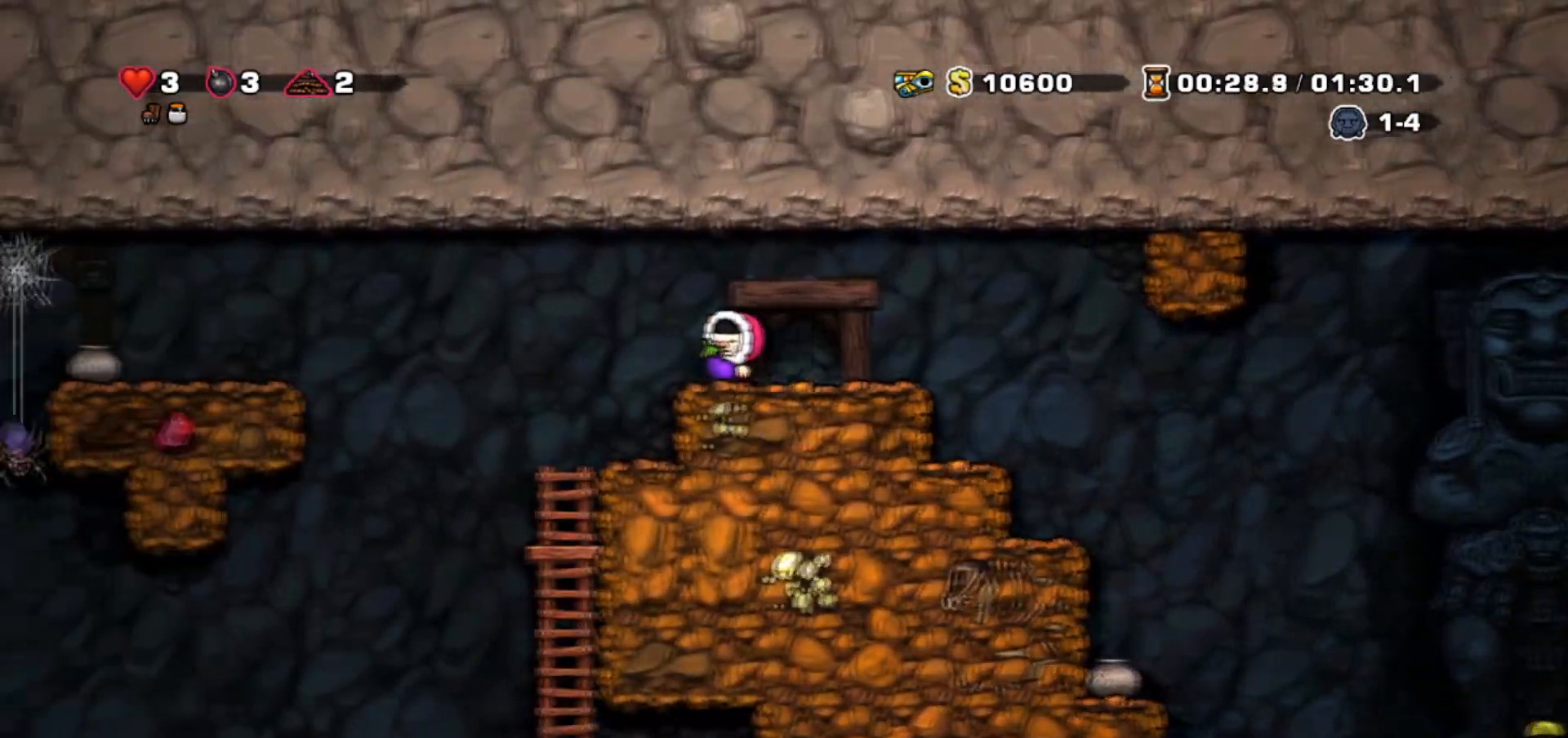
{"keys": ["left"], "events": []}
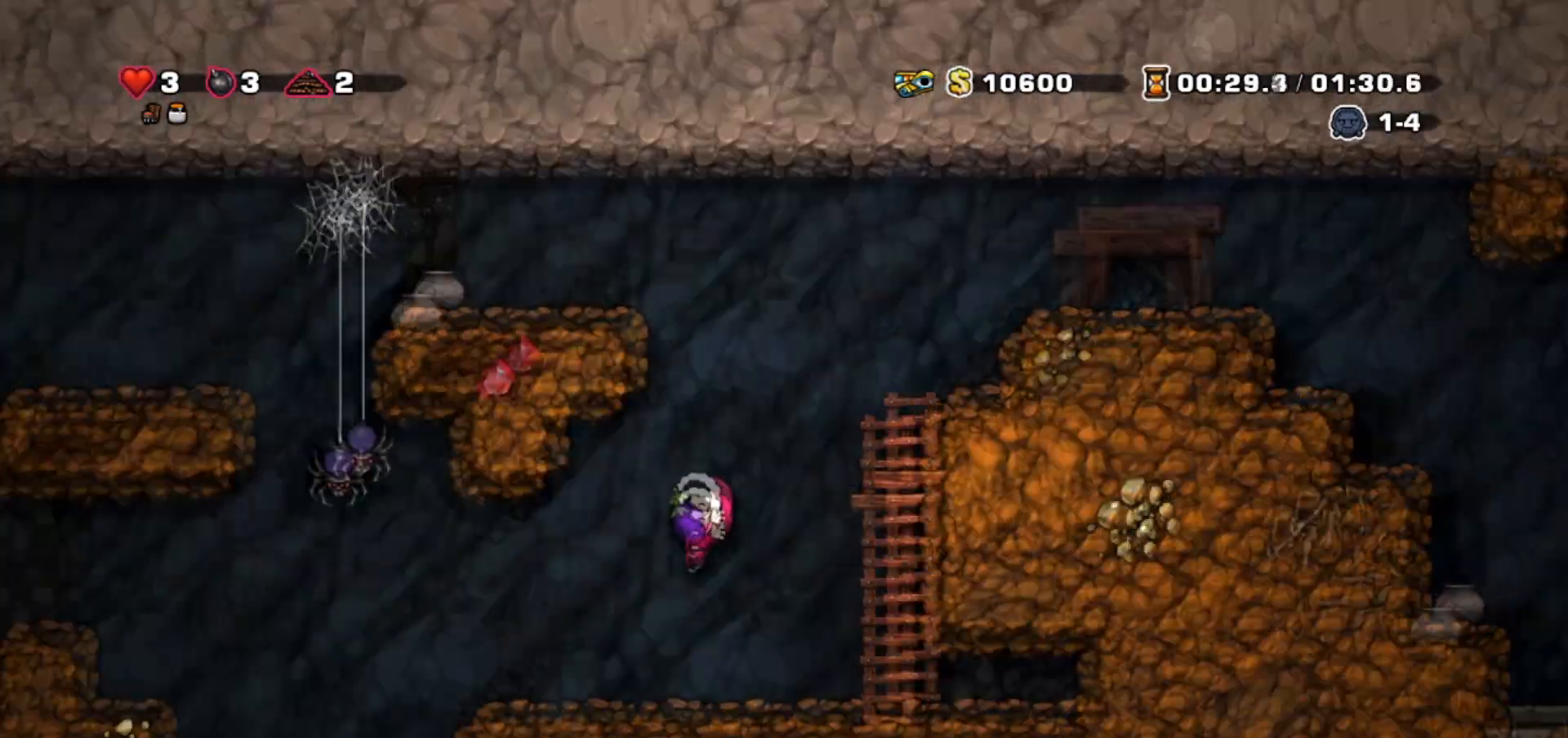
{"keys": ["down", "right"], "events": [[367, "left", "up"], [367, "right", "down"], [468, "down", "down"]]}
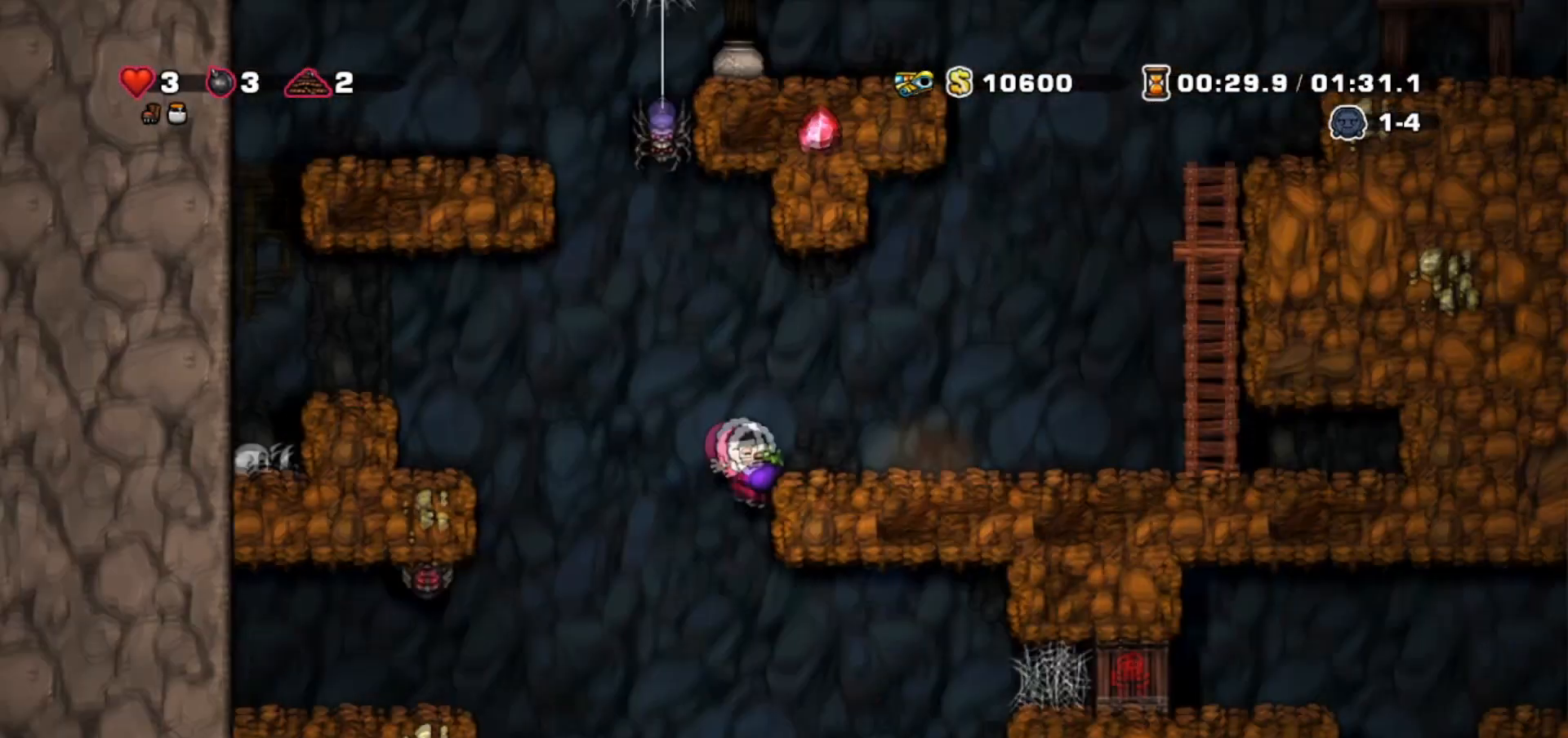
{"keys": ["walk"], "events": [[100, "right", "up"], [167, "jump", "down"], [233, "jump", "up"], [400, "down", "up"], [467, "walk", "down"]]}
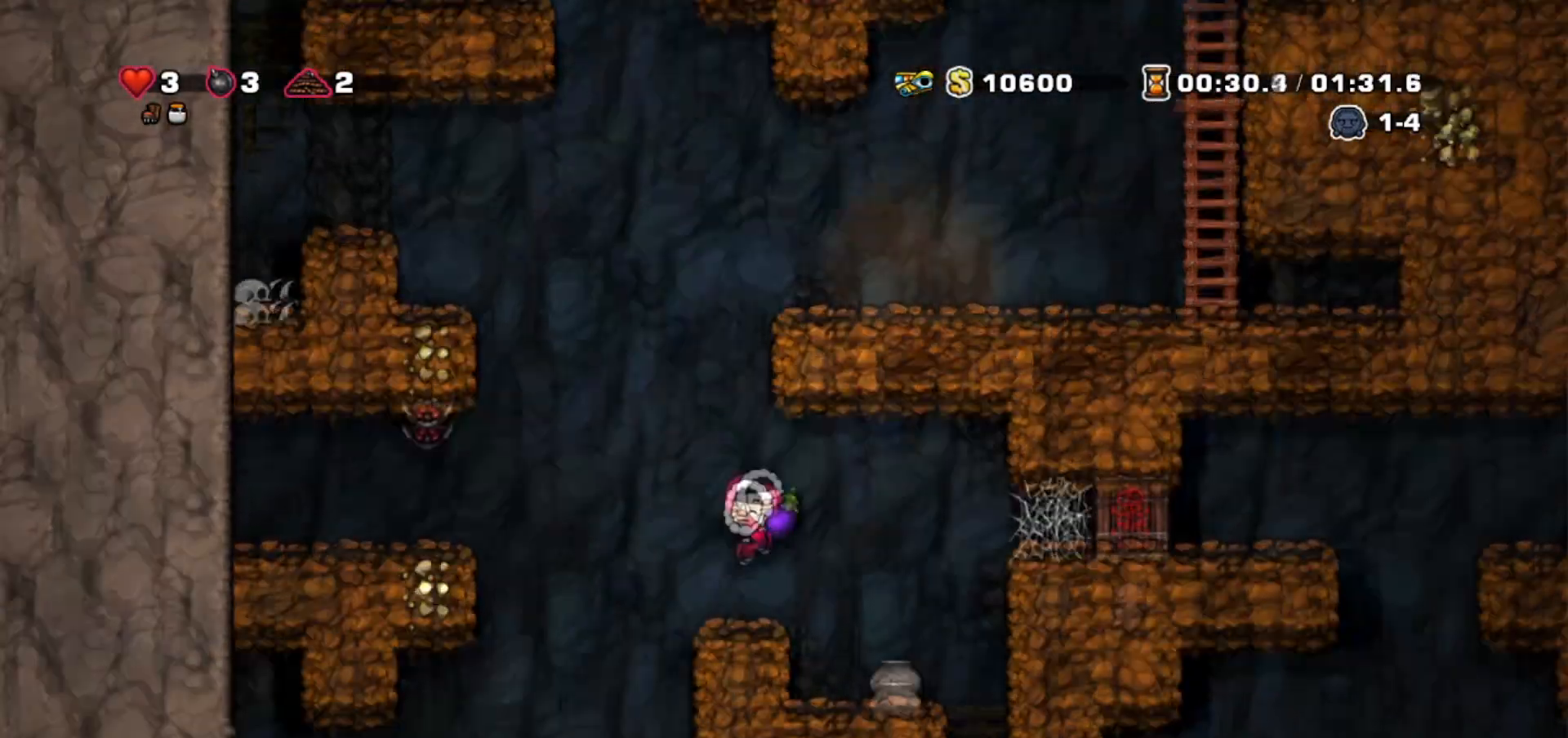
{"keys": ["down", "right", "walk"], "events": [[34, "left", "down"], [334, "right", "down"], [367, "left", "up"], [468, "down", "down"]]}
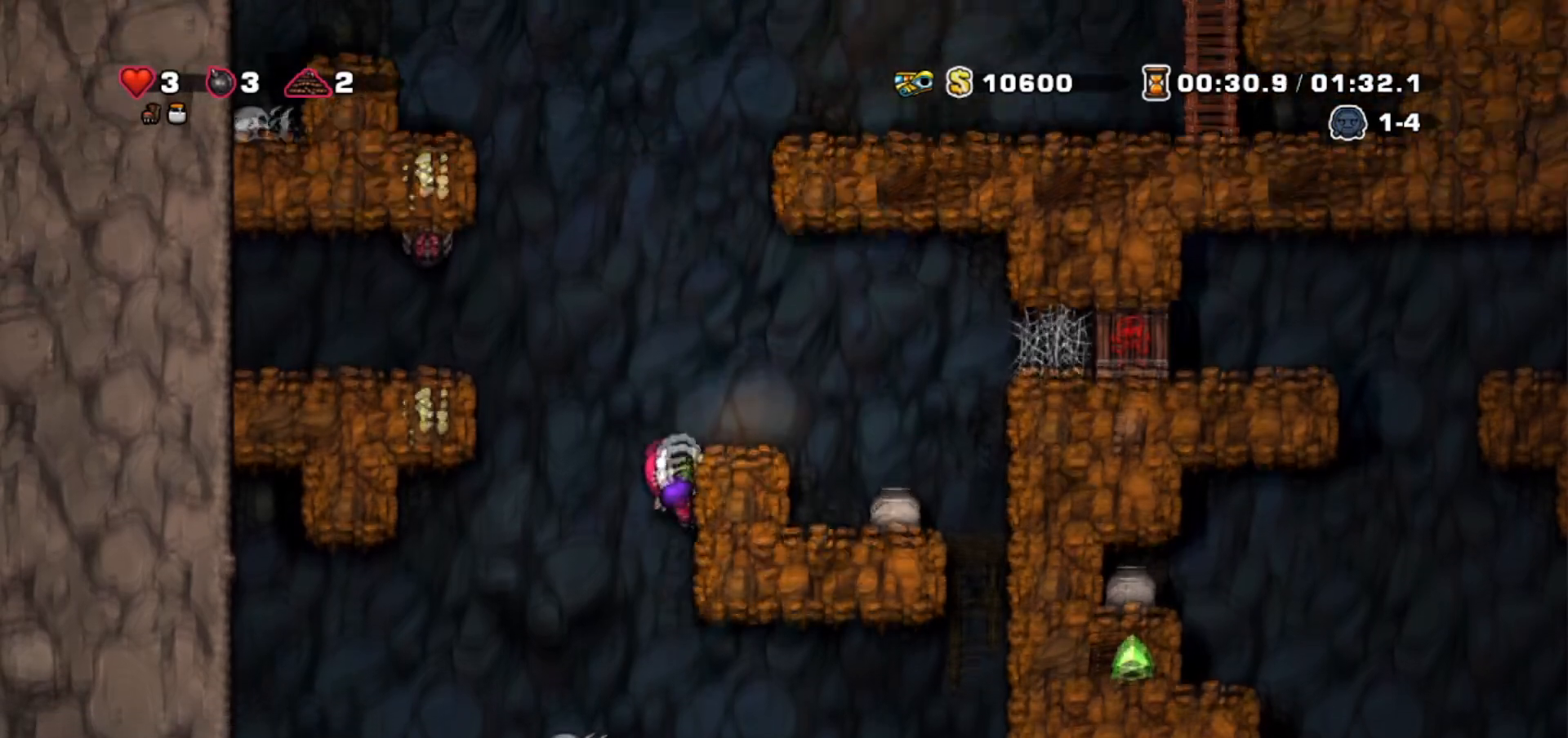
{"keys": ["right", "walk"], "events": [[33, "jump", "down"], [33, "right", "up"], [133, "jump", "up"], [233, "down", "up"], [400, "right", "down"]]}
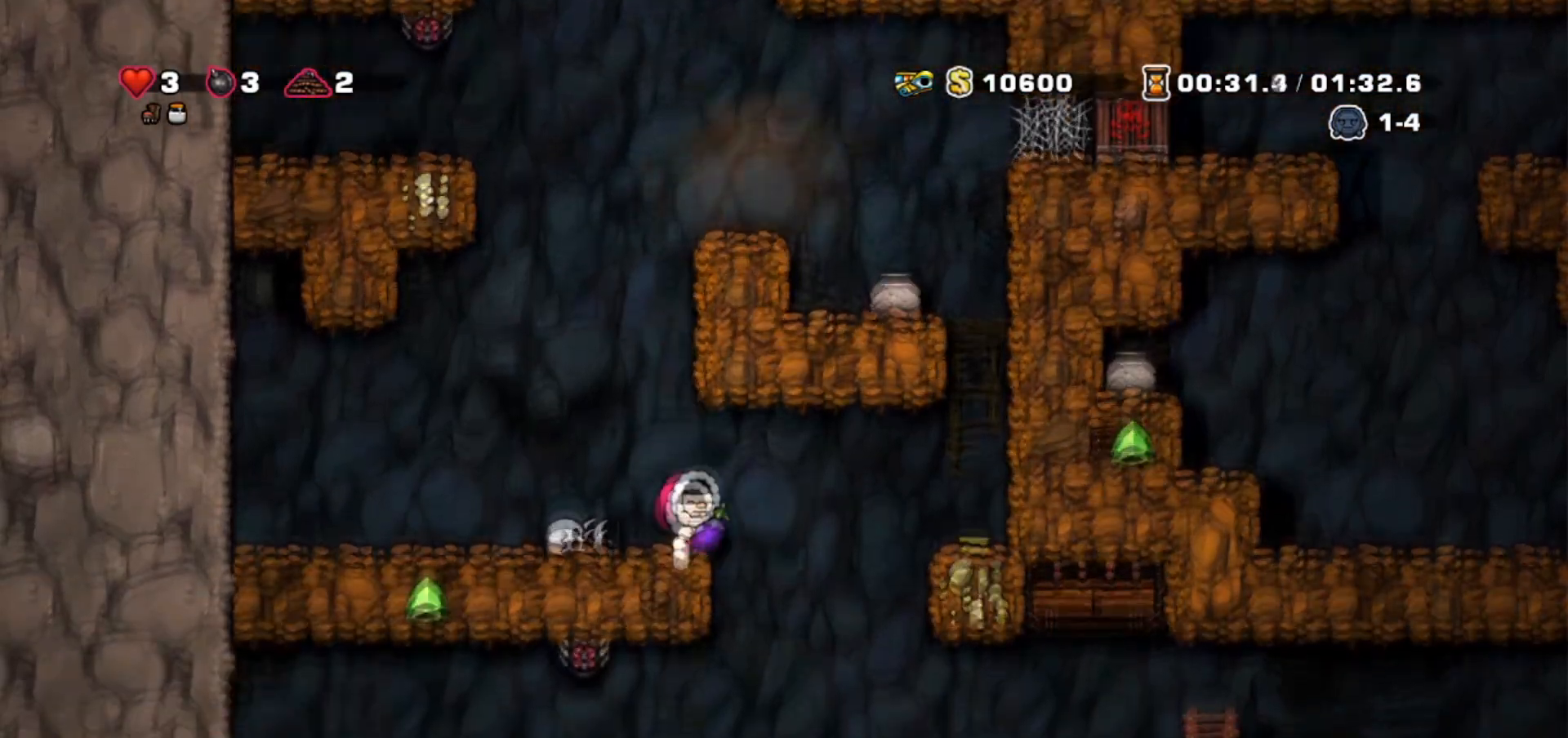
{"keys": ["down", "walk"], "events": [[134, "left", "down"], [167, "right", "up"], [234, "down", "down"], [334, "left", "up"]]}
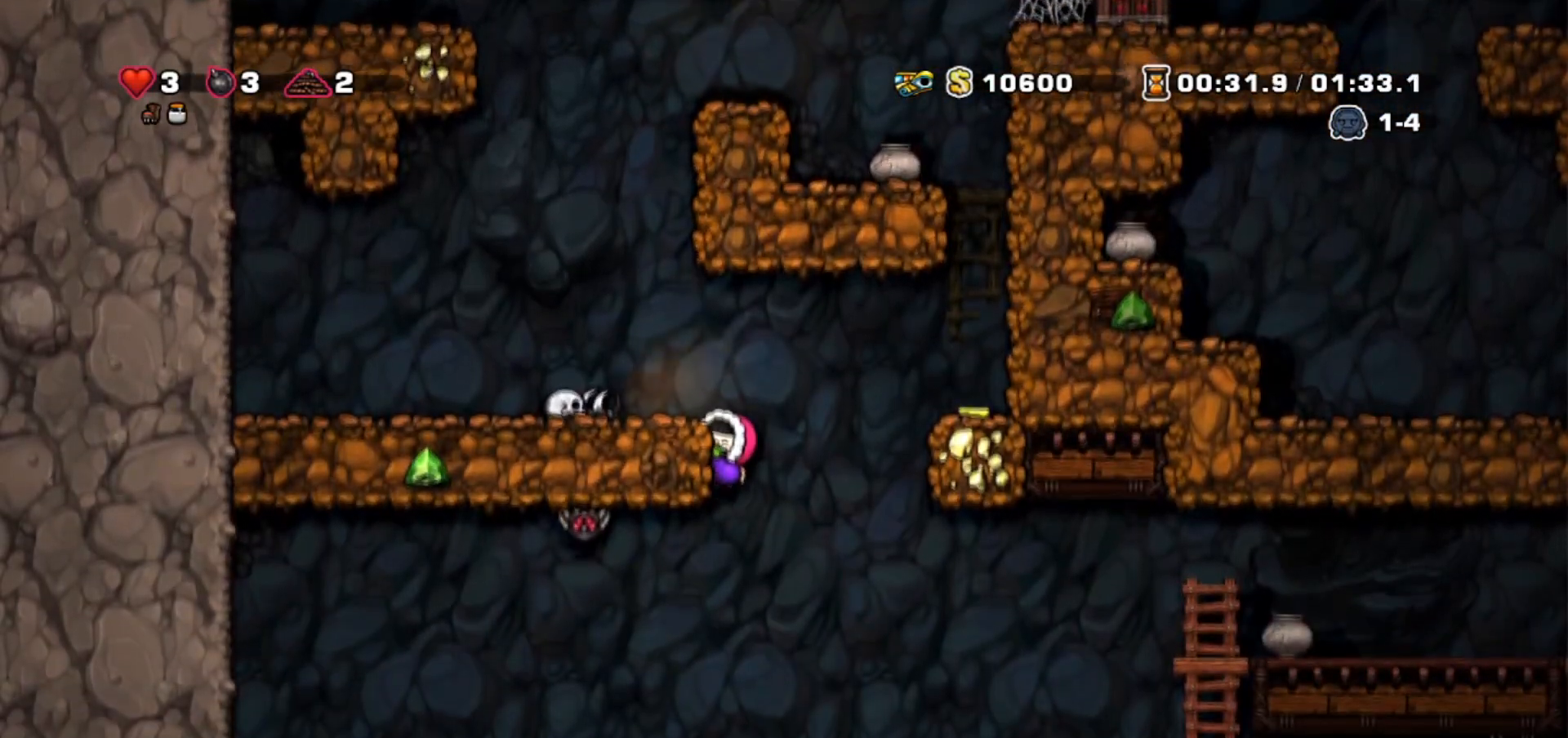
{"keys": ["down", "jump", "walk"], "events": [[500, "jump", "down"]]}
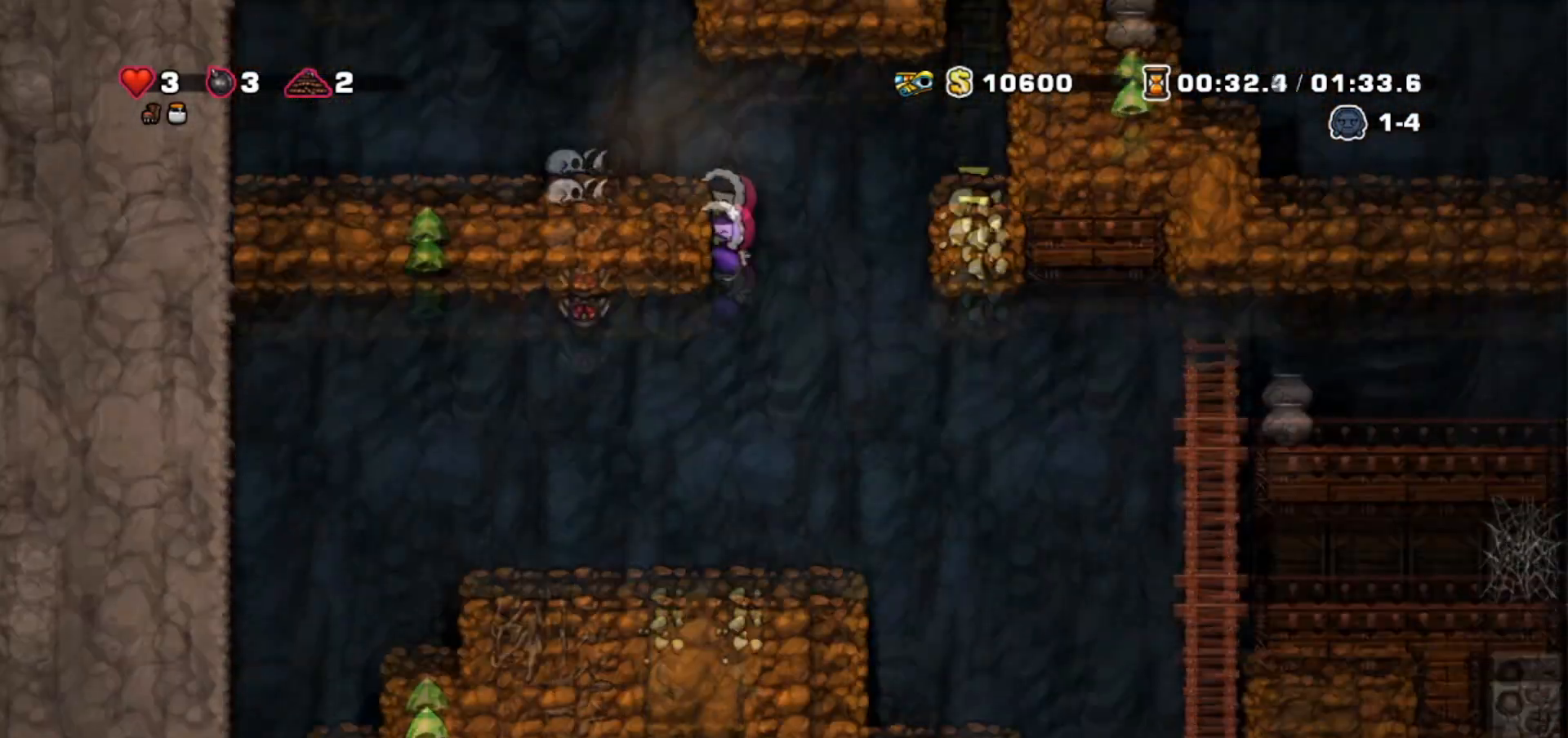
{"keys": ["right"], "events": [[67, "jump", "up"], [234, "down", "up"], [234, "right", "down"], [267, "walk", "up"]]}
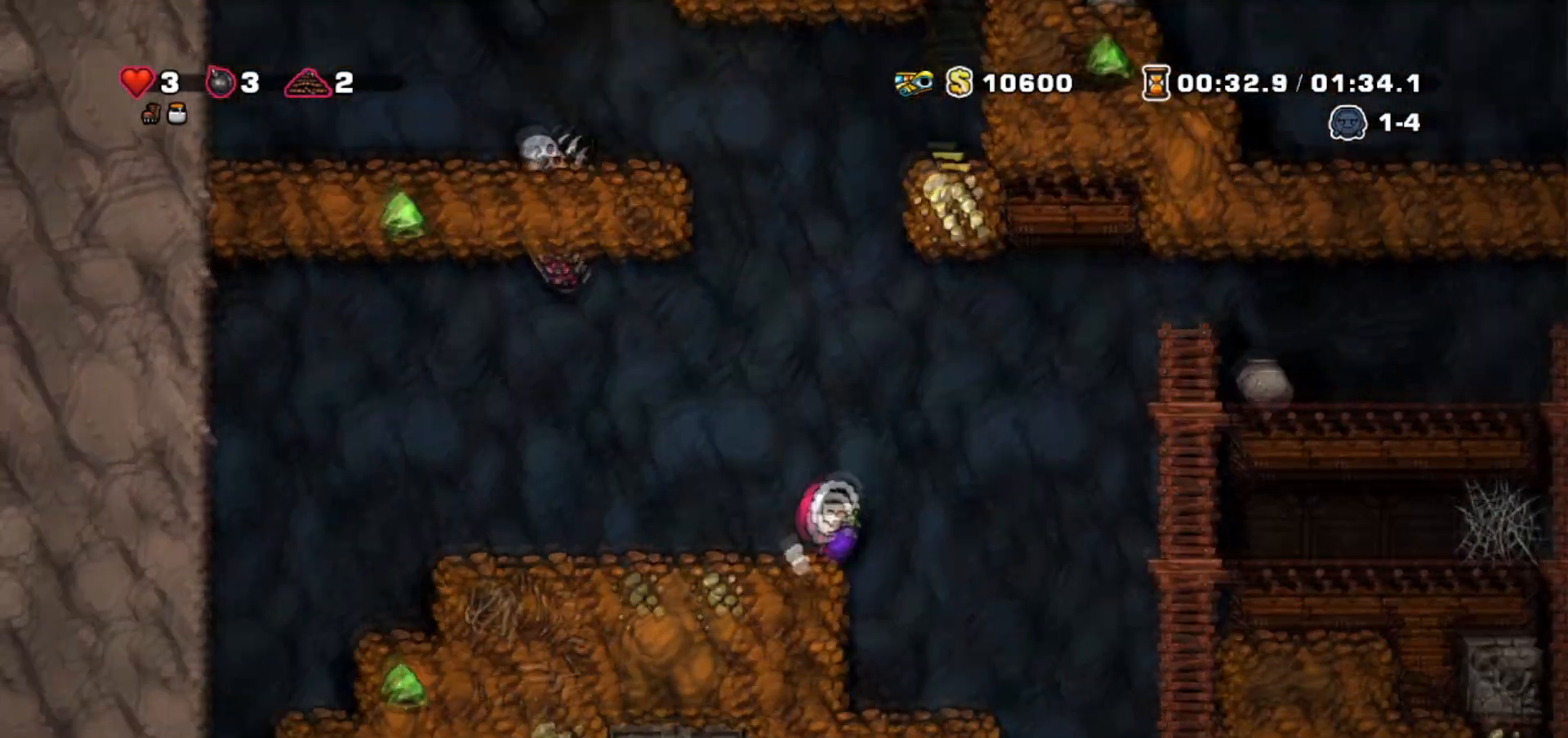
{"keys": ["down"], "events": [[133, "left", "down"], [167, "right", "up"], [233, "left", "up"], [267, "down", "down"]]}
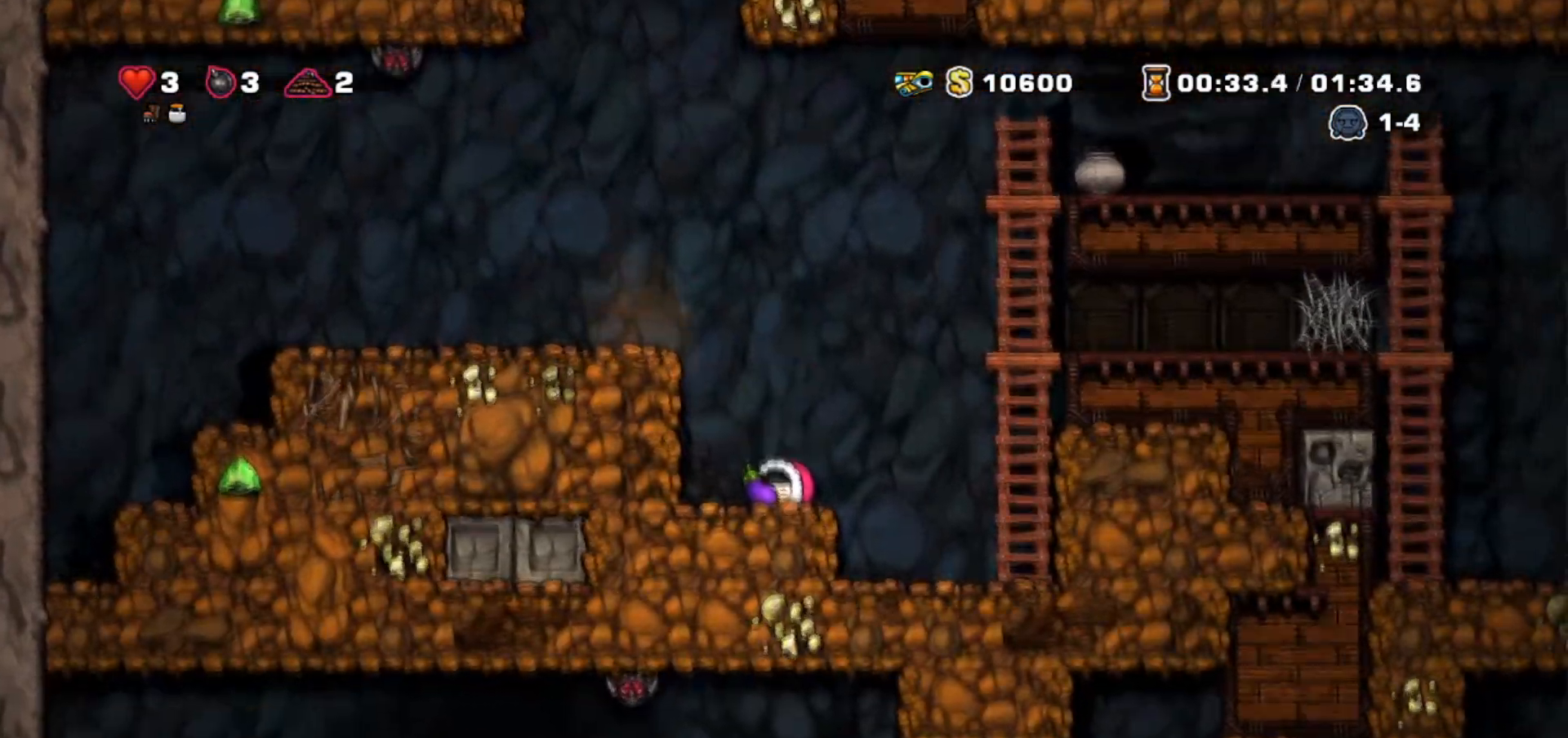
{"keys": ["down"], "events": []}